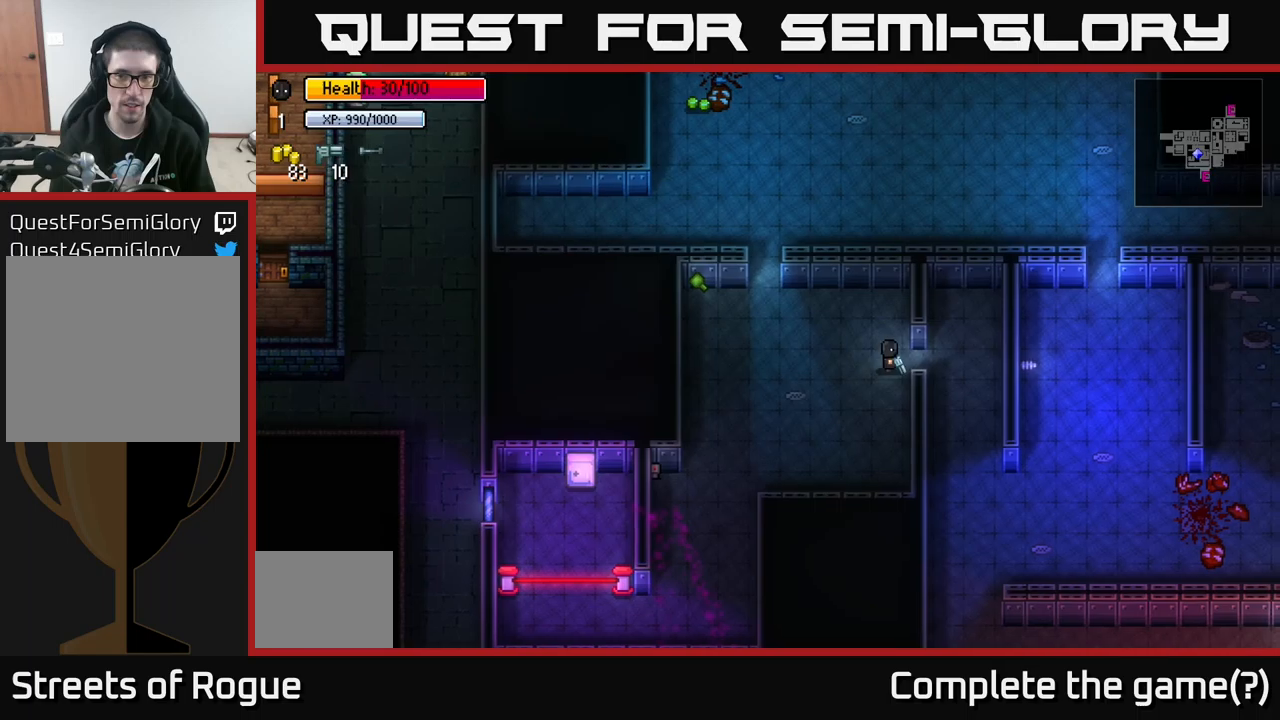
Gameplay with a controller (Xbox layout); each line is a JSON object with the inputs held at the frame after it. "events" lists button and stick changes between this image and that frame as [ms after this image, input, new state], when the widget could be followed in between.
{"buttons": [], "left_stick": "up-left", "right_stick": "up", "events": [[50, "A", "down"], [50, "left_stick", "left"], [150, "A", "up"], [200, "left_stick", "up-left"], [466, "right_stick", "up"]]}
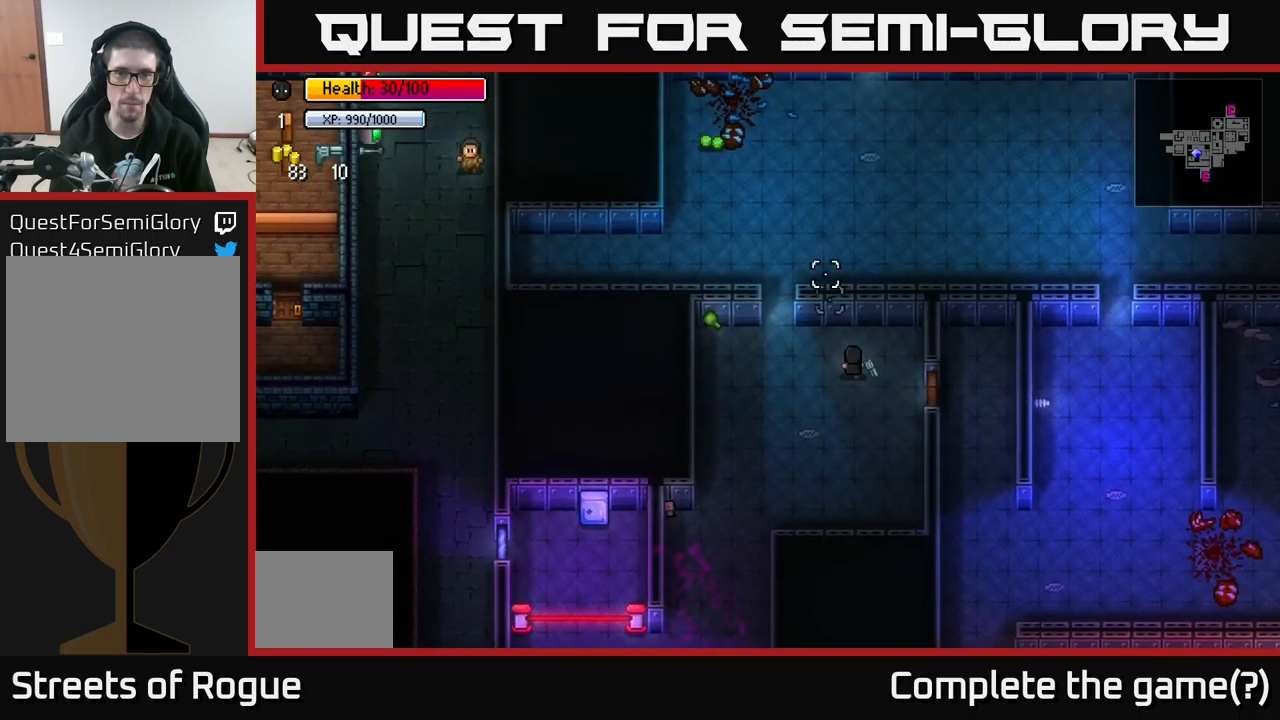
{"buttons": [], "left_stick": "up", "right_stick": "up", "events": [[466, "left_stick", "up"]]}
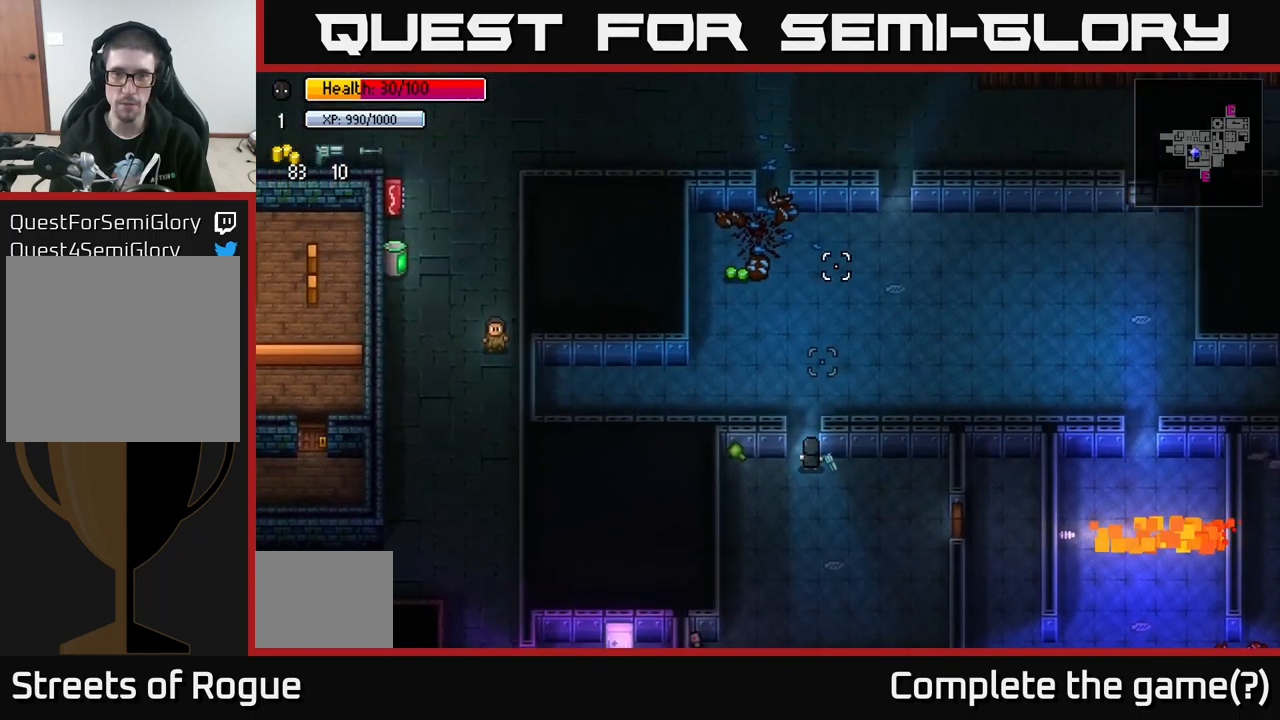
{"buttons": [], "left_stick": "up", "right_stick": "center", "events": [[300, "right_stick", "center"]]}
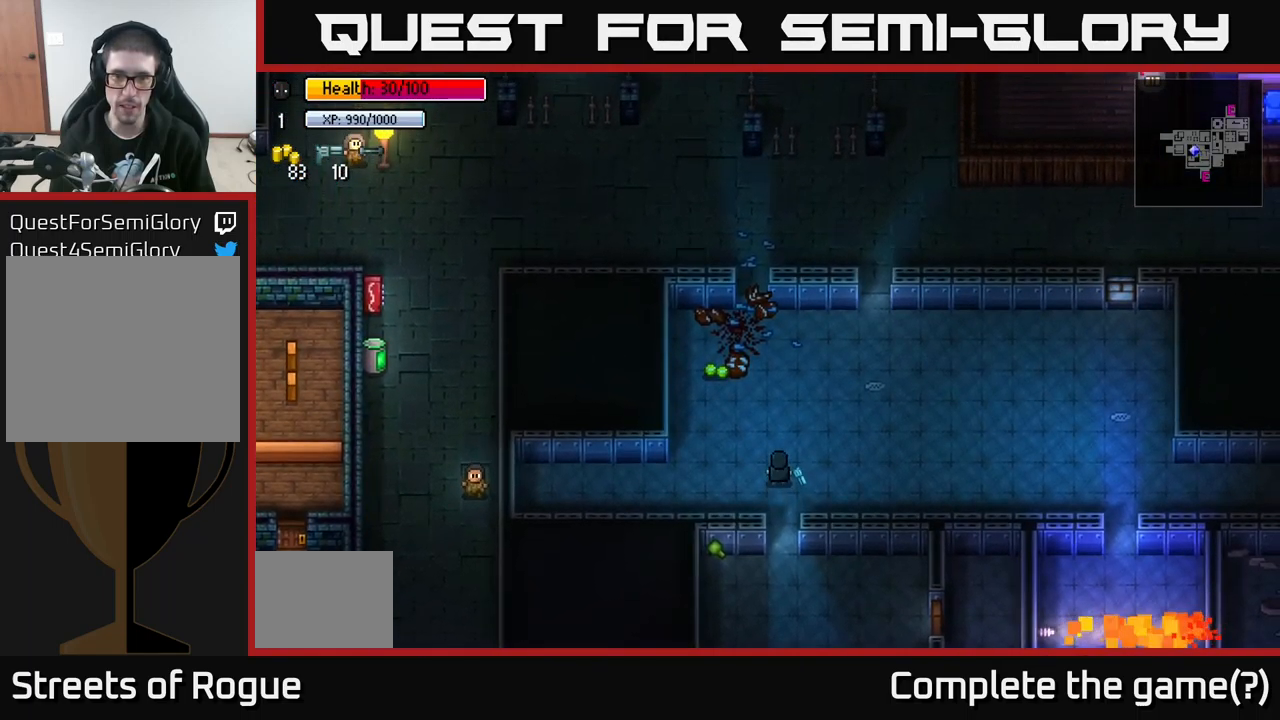
{"buttons": ["A"], "left_stick": "up", "right_stick": "center", "events": [[16, "left_stick", "up-left"], [350, "left_stick", "up"], [483, "A", "down"]]}
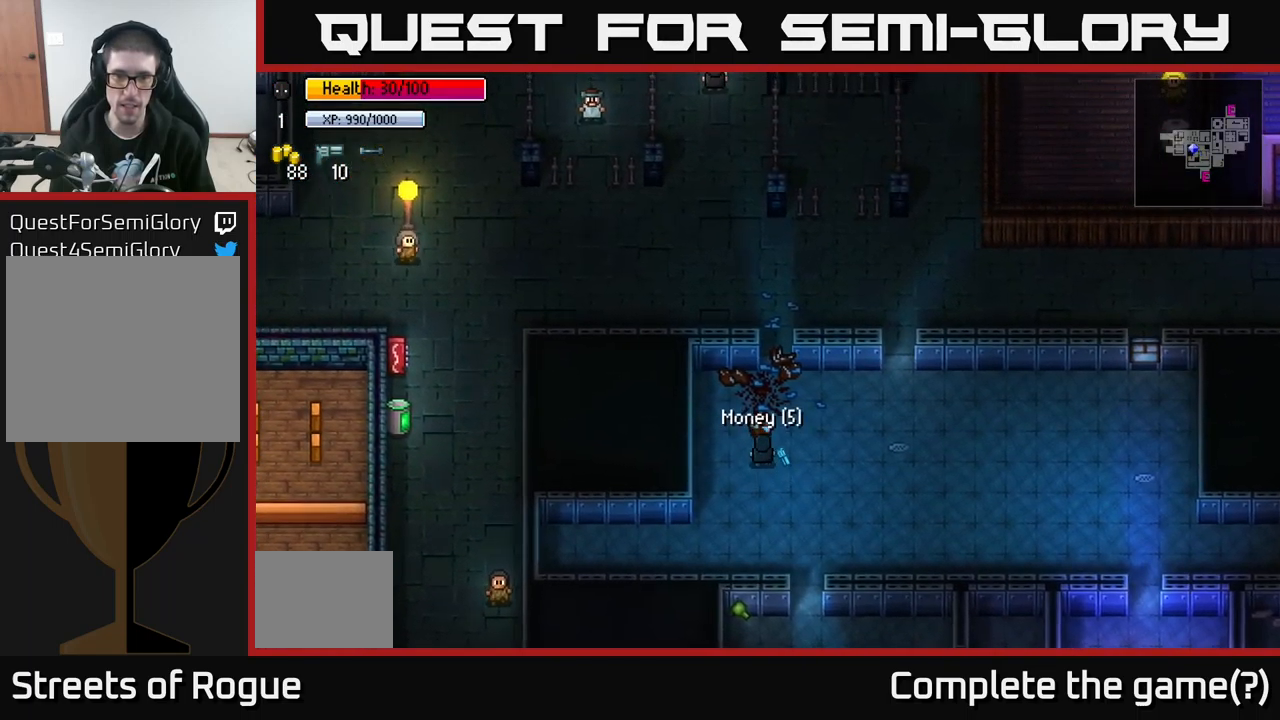
{"buttons": [], "left_stick": "up", "right_stick": "center", "events": [[50, "A", "up"], [150, "A", "down"], [200, "A", "up"]]}
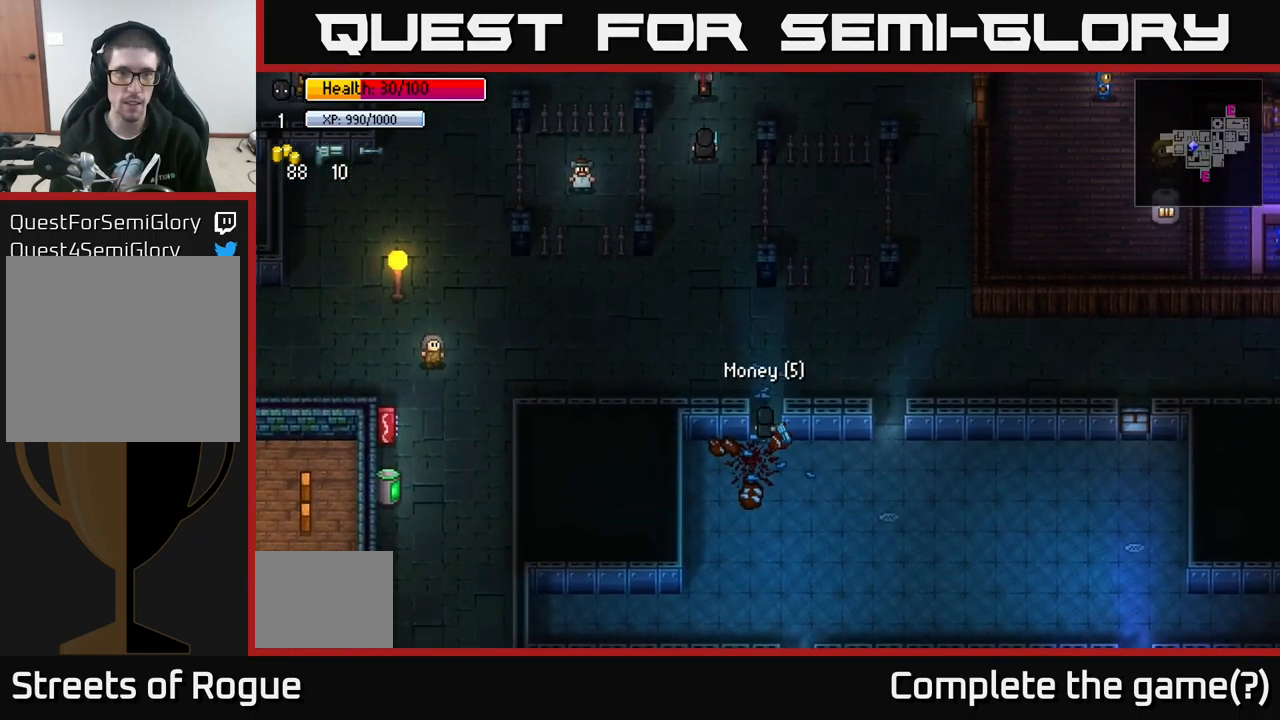
{"buttons": [], "left_stick": "center", "right_stick": "up", "events": [[83, "right_stick", "up"], [216, "left_stick", "up-left"], [483, "left_stick", "center"]]}
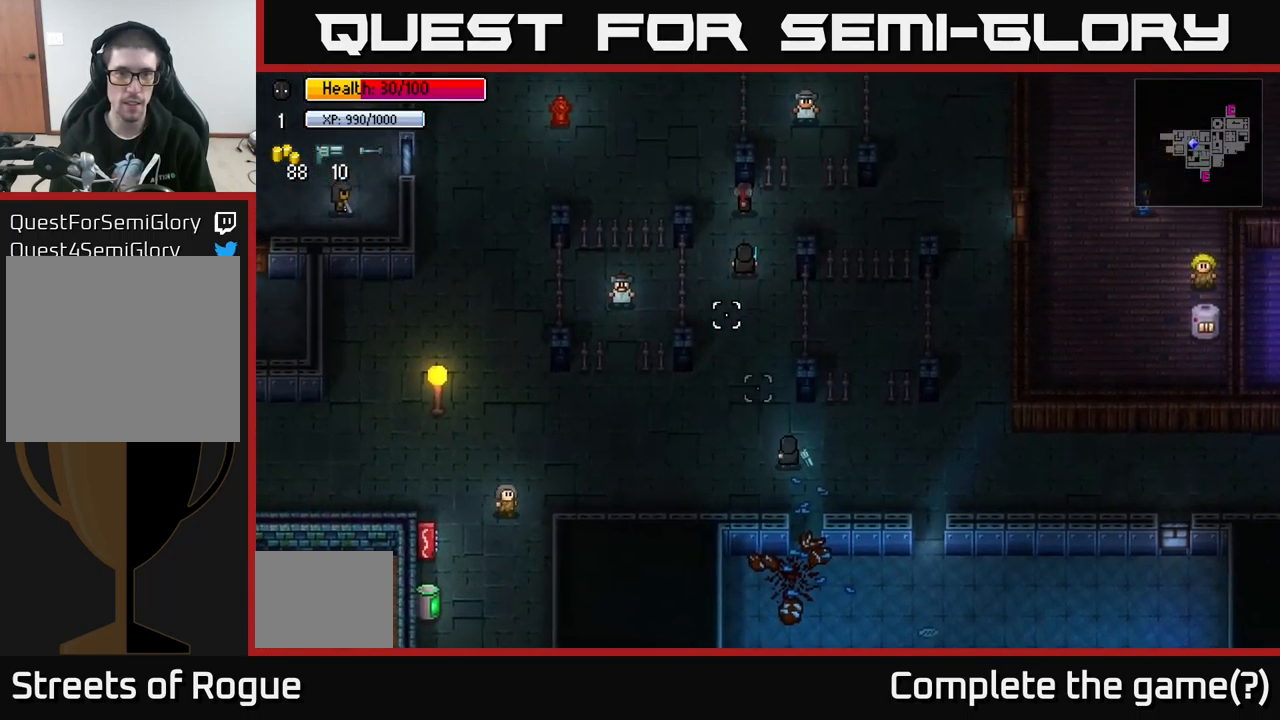
{"buttons": [], "left_stick": "center", "right_stick": "center", "events": [[50, "right_stick", "center"], [383, "Y", "down"], [450, "Y", "up"]]}
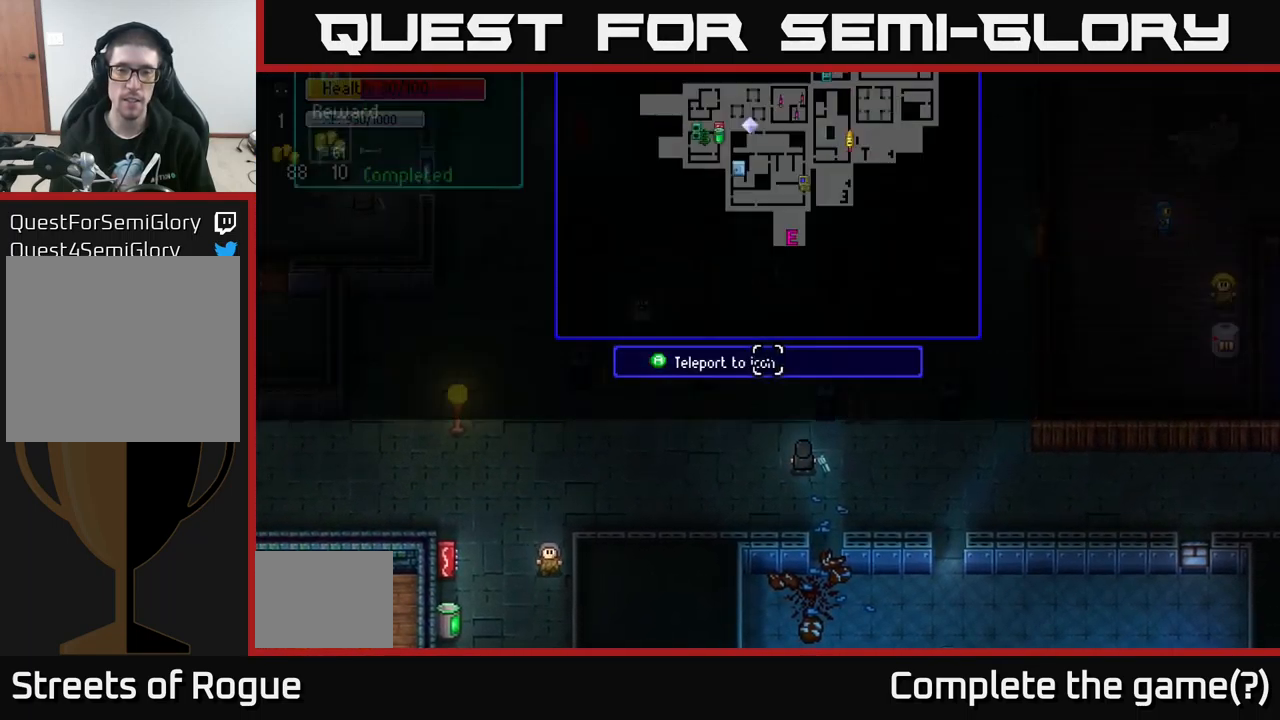
{"buttons": [], "left_stick": "center", "right_stick": "center", "events": []}
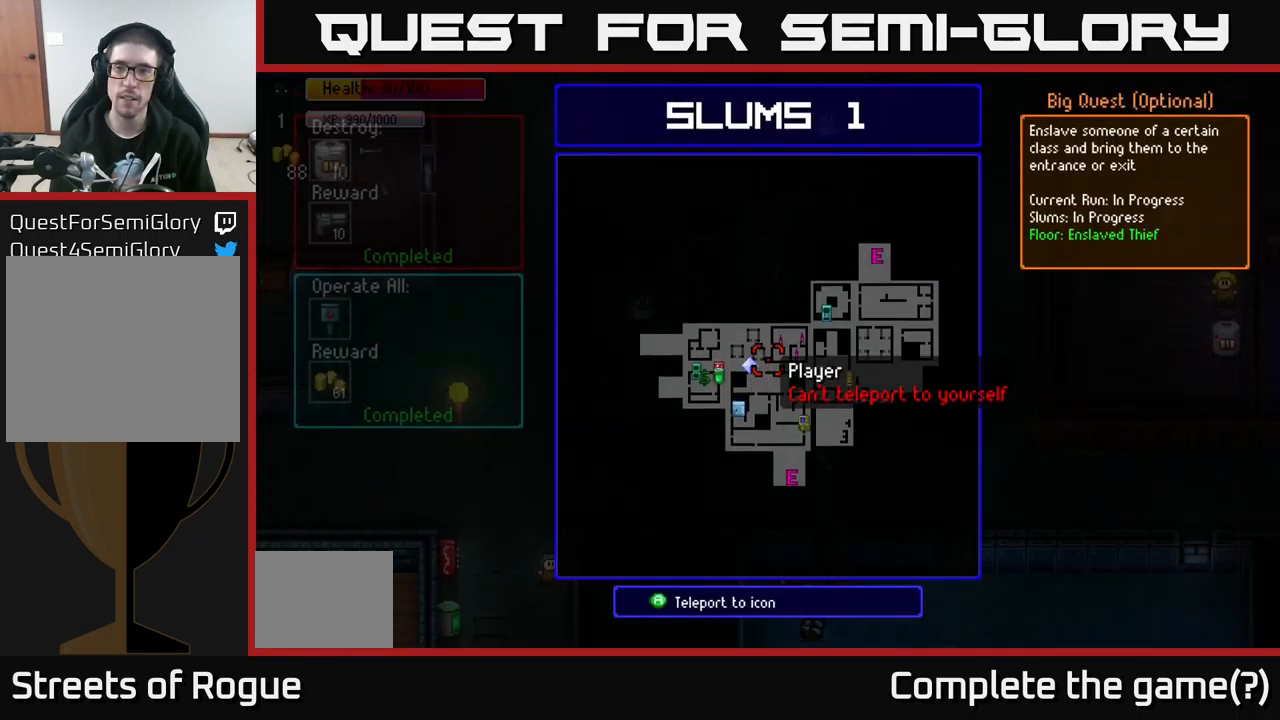
{"buttons": [], "left_stick": "center", "right_stick": "center", "events": []}
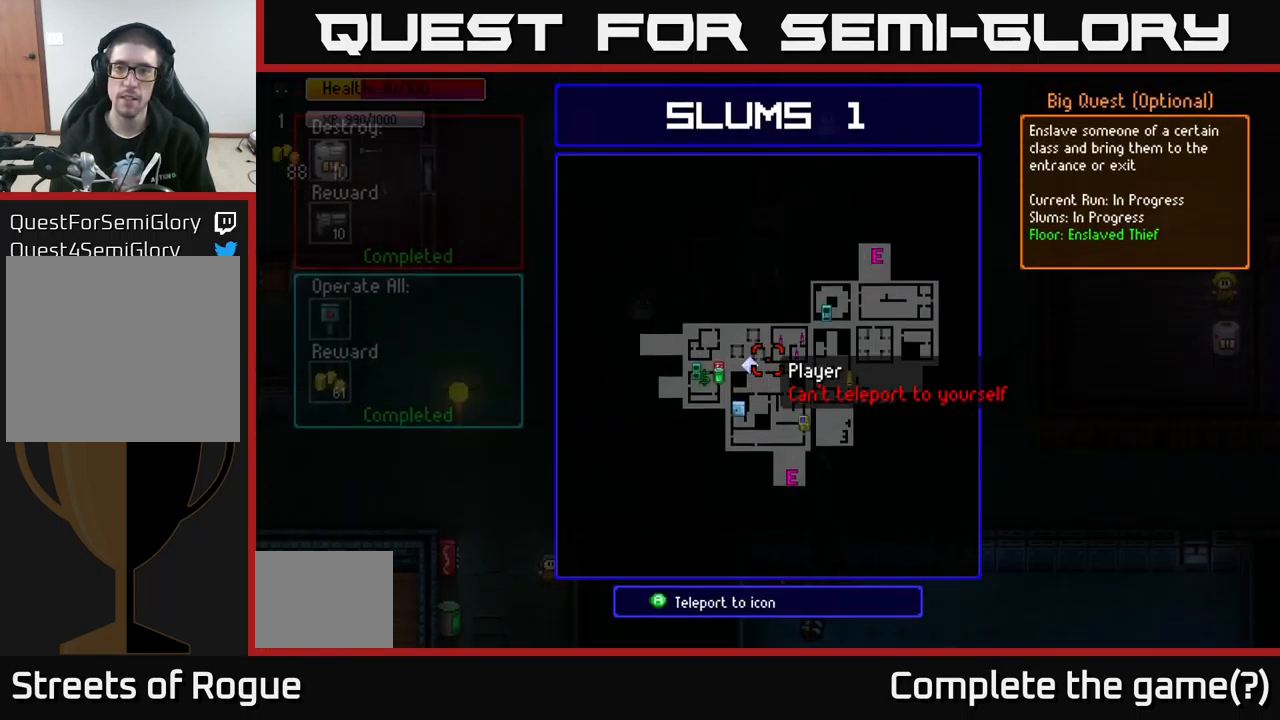
{"buttons": [], "left_stick": "right", "right_stick": "up-right", "events": [[133, "B", "down"], [216, "B", "up"], [250, "left_stick", "right"], [450, "right_stick", "up-right"]]}
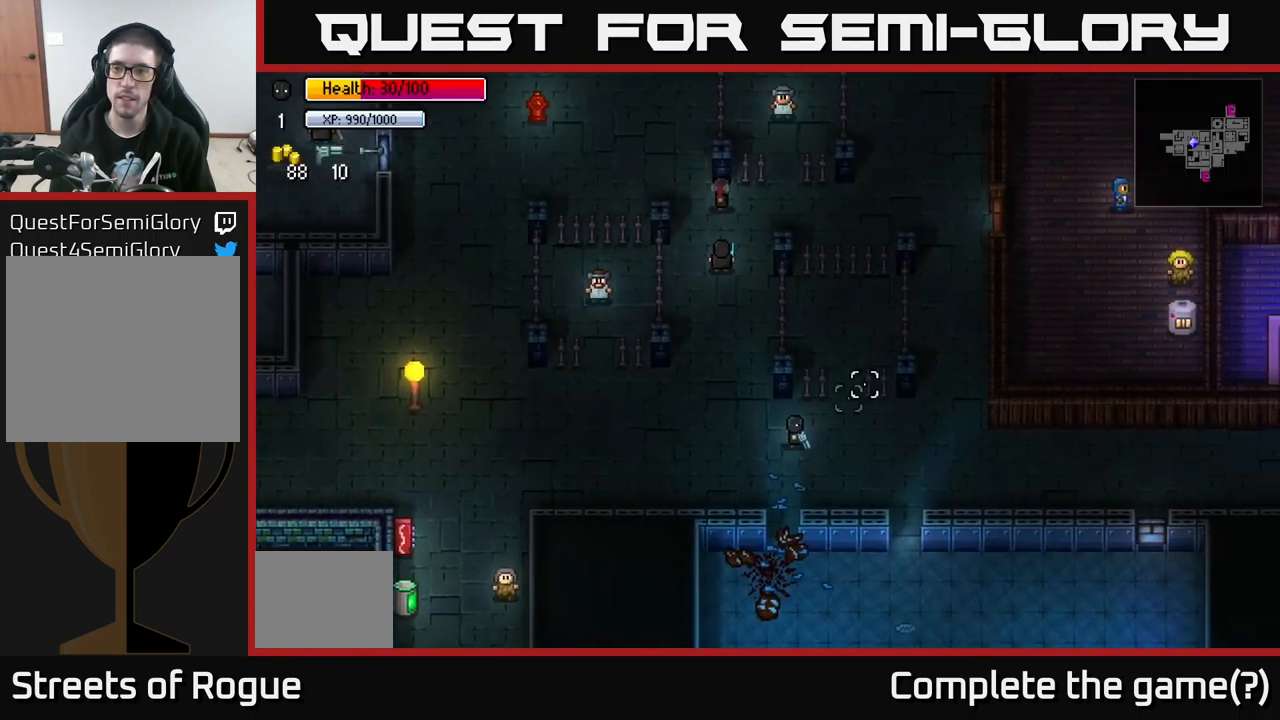
{"buttons": [], "left_stick": "right", "right_stick": "up-right", "events": []}
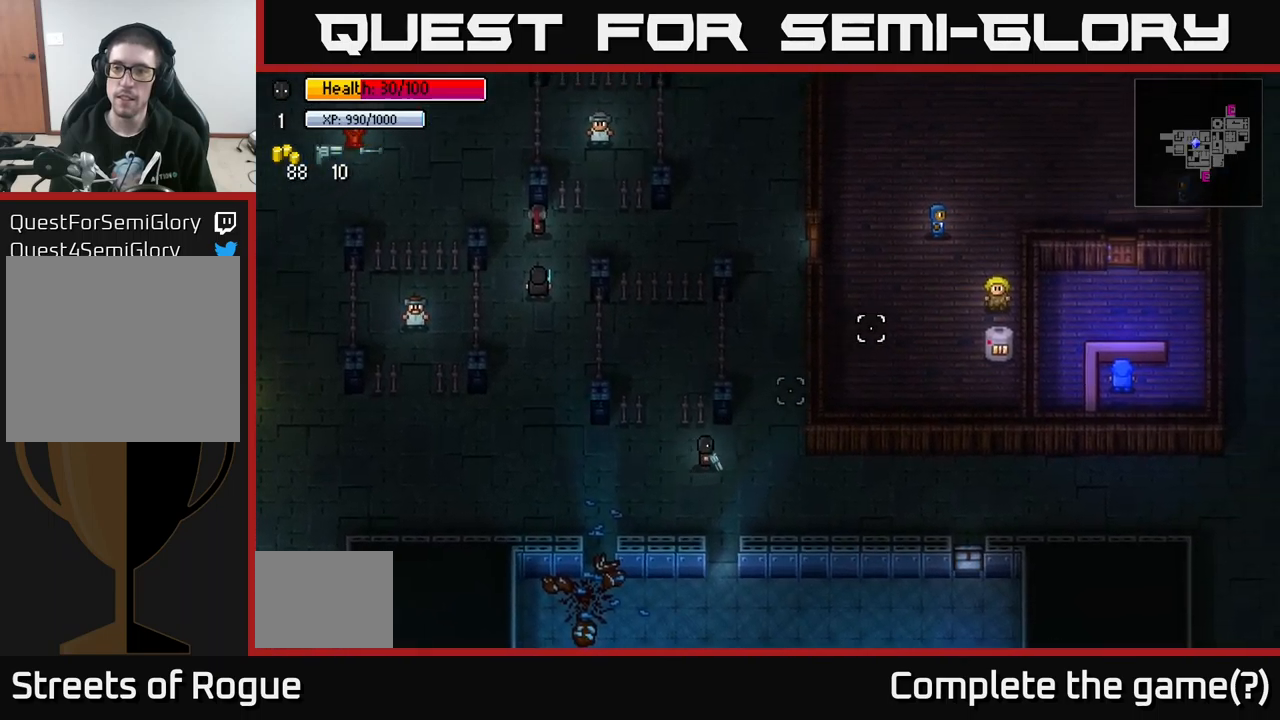
{"buttons": [], "left_stick": "up", "right_stick": "up-right", "events": [[250, "left_stick", "up-right"], [383, "left_stick", "up"]]}
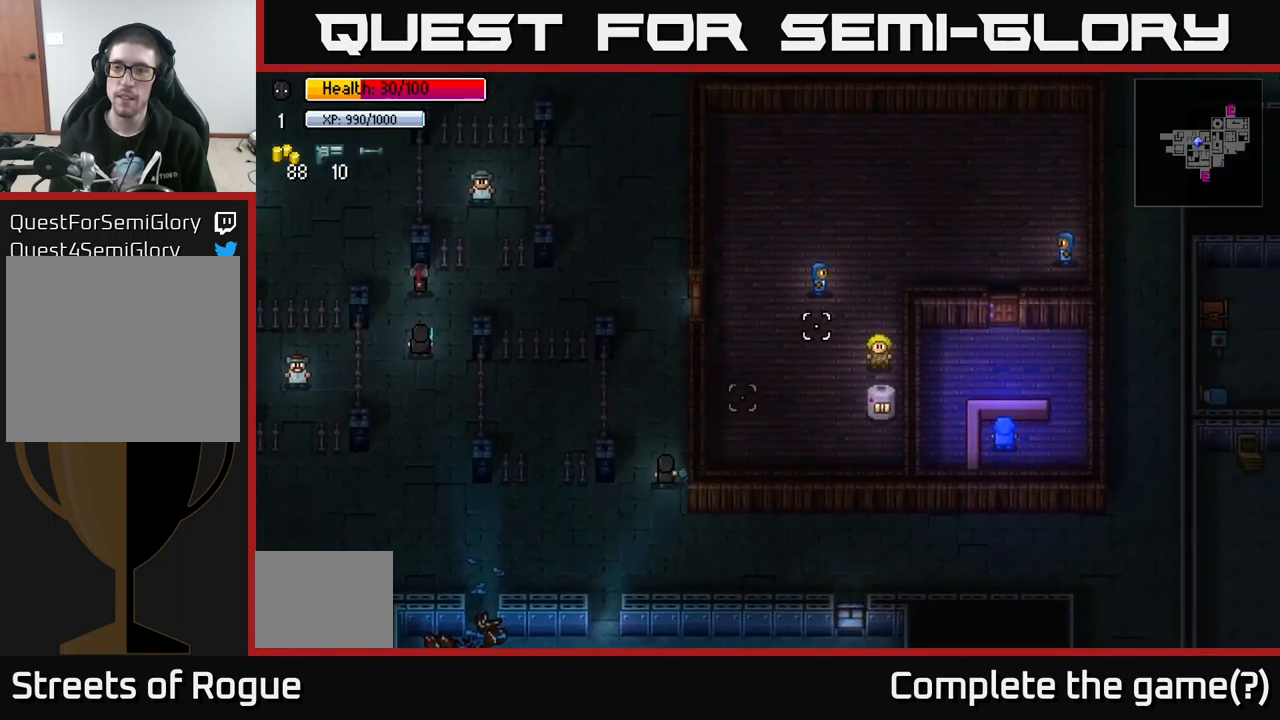
{"buttons": [], "left_stick": "center", "right_stick": "up-left", "events": [[200, "left_stick", "center"], [450, "right_stick", "up-left"]]}
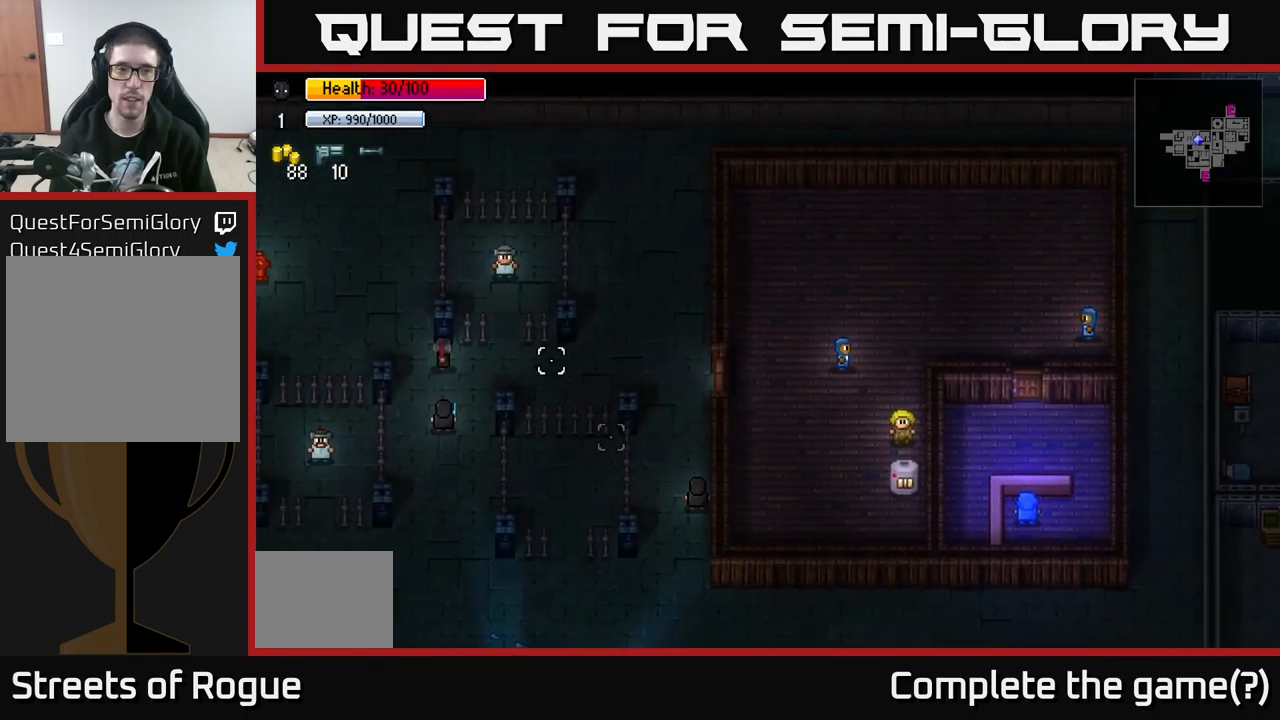
{"buttons": [], "left_stick": "down", "right_stick": "up-right", "events": [[483, "left_stick", "down"], [500, "right_stick", "up-right"]]}
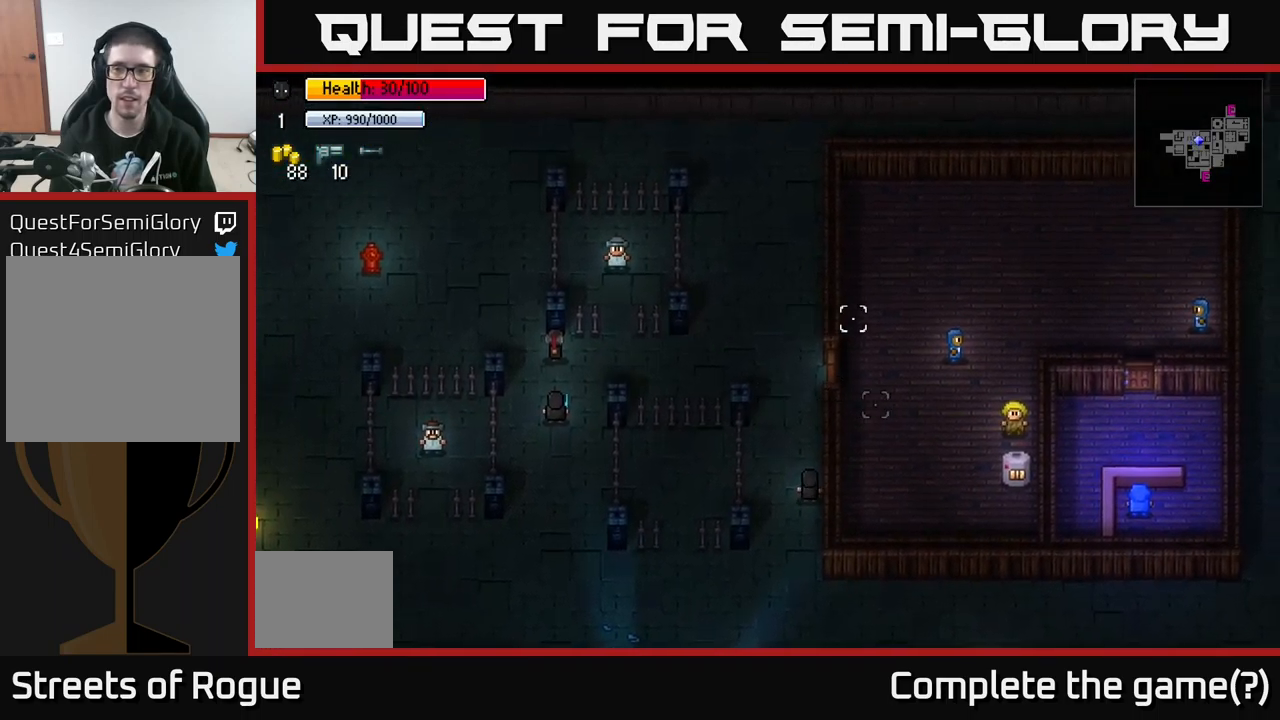
{"buttons": [], "left_stick": "down", "right_stick": "up-right", "events": []}
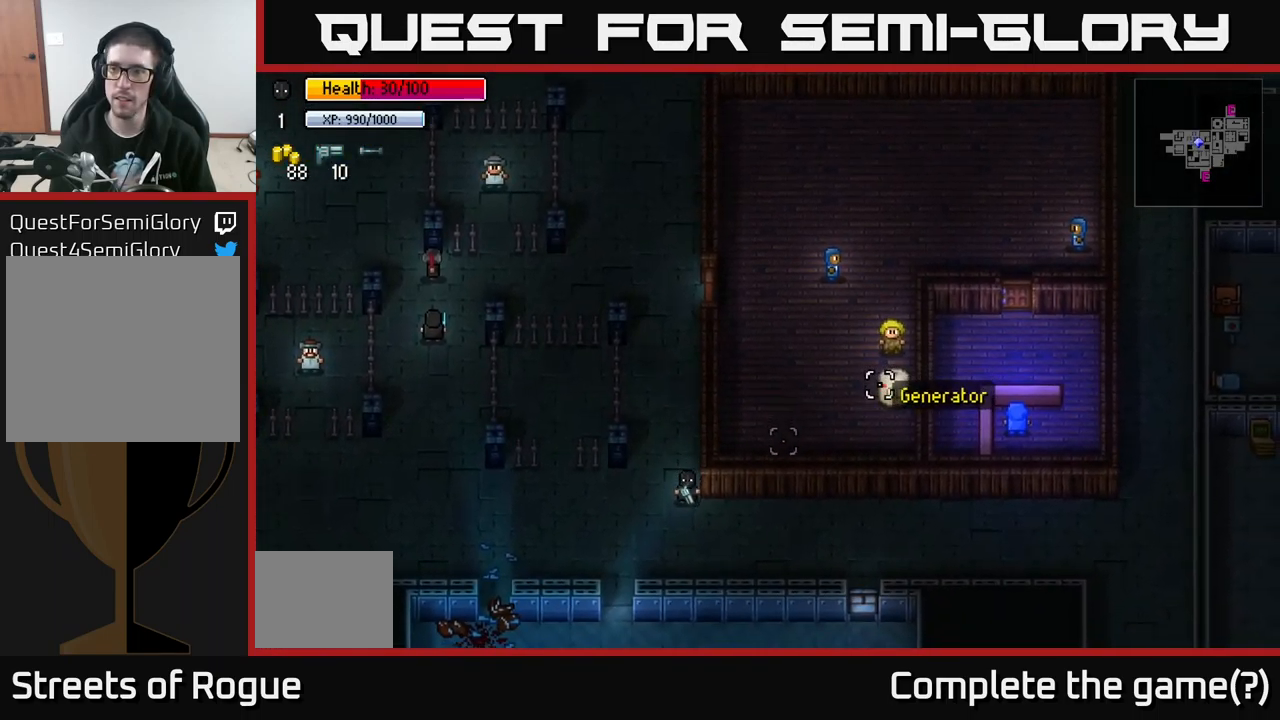
{"buttons": [], "left_stick": "right", "right_stick": "up-left", "events": [[50, "left_stick", "down-right"], [183, "left_stick", "right"], [383, "right_stick", "up-left"]]}
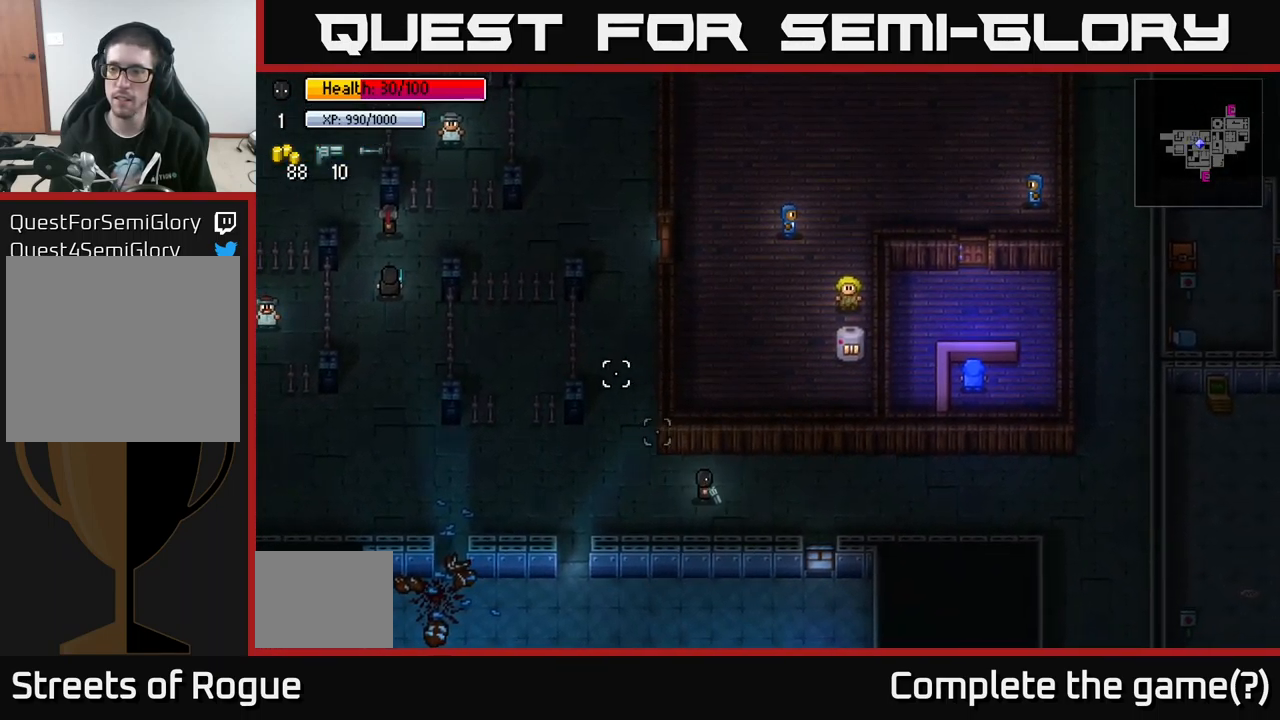
{"buttons": [], "left_stick": "right", "right_stick": "up-right", "events": [[50, "right_stick", "up-right"]]}
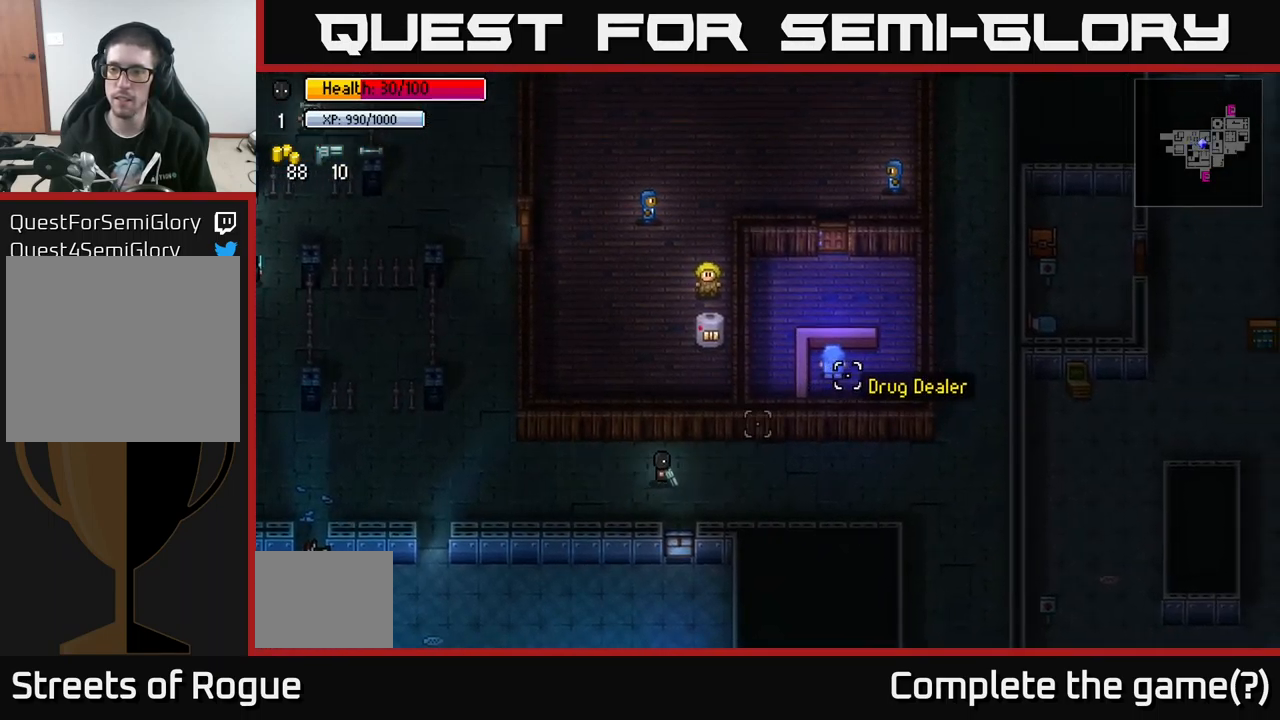
{"buttons": [], "left_stick": "right", "right_stick": "up-right", "events": []}
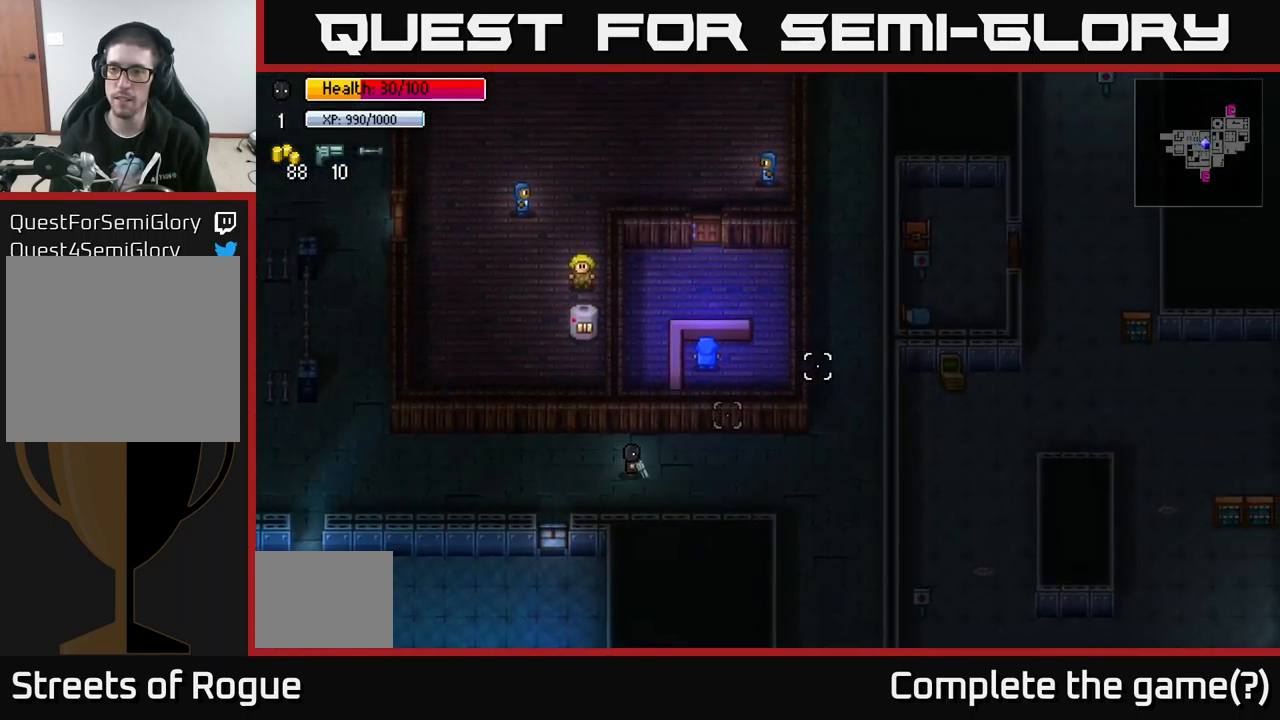
{"buttons": [], "left_stick": "center", "right_stick": "center", "events": [[150, "right_stick", "center"], [283, "Y", "down"], [283, "left_stick", "center"], [367, "Y", "up"]]}
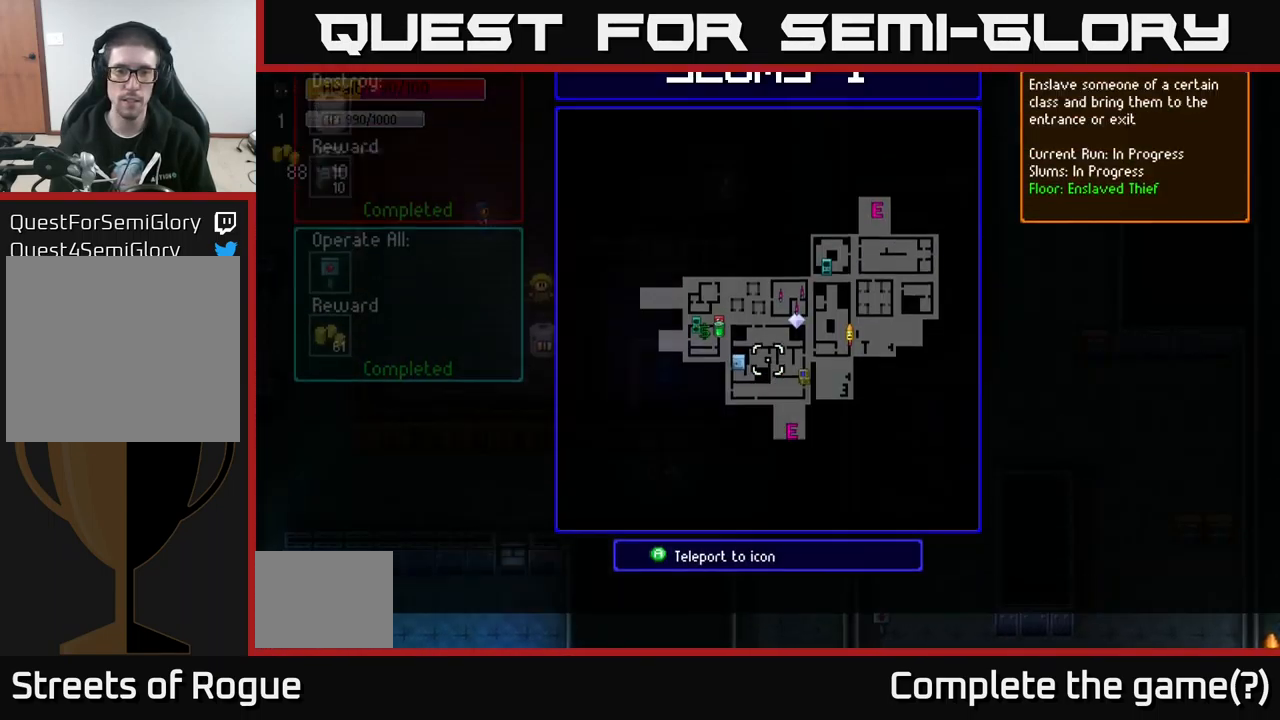
{"buttons": [], "left_stick": "right", "right_stick": "center", "events": [[467, "left_stick", "right"]]}
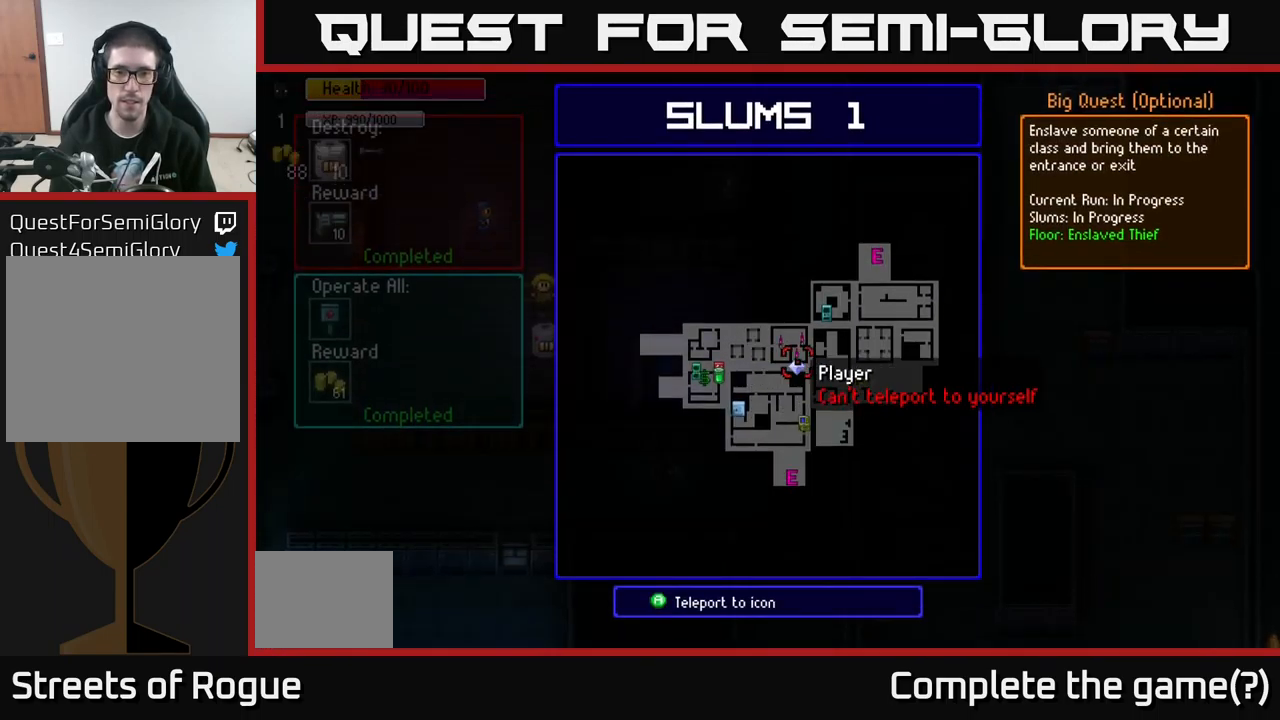
{"buttons": [], "left_stick": "center", "right_stick": "center", "events": [[133, "left_stick", "center"], [233, "left_stick", "left"], [416, "left_stick", "center"]]}
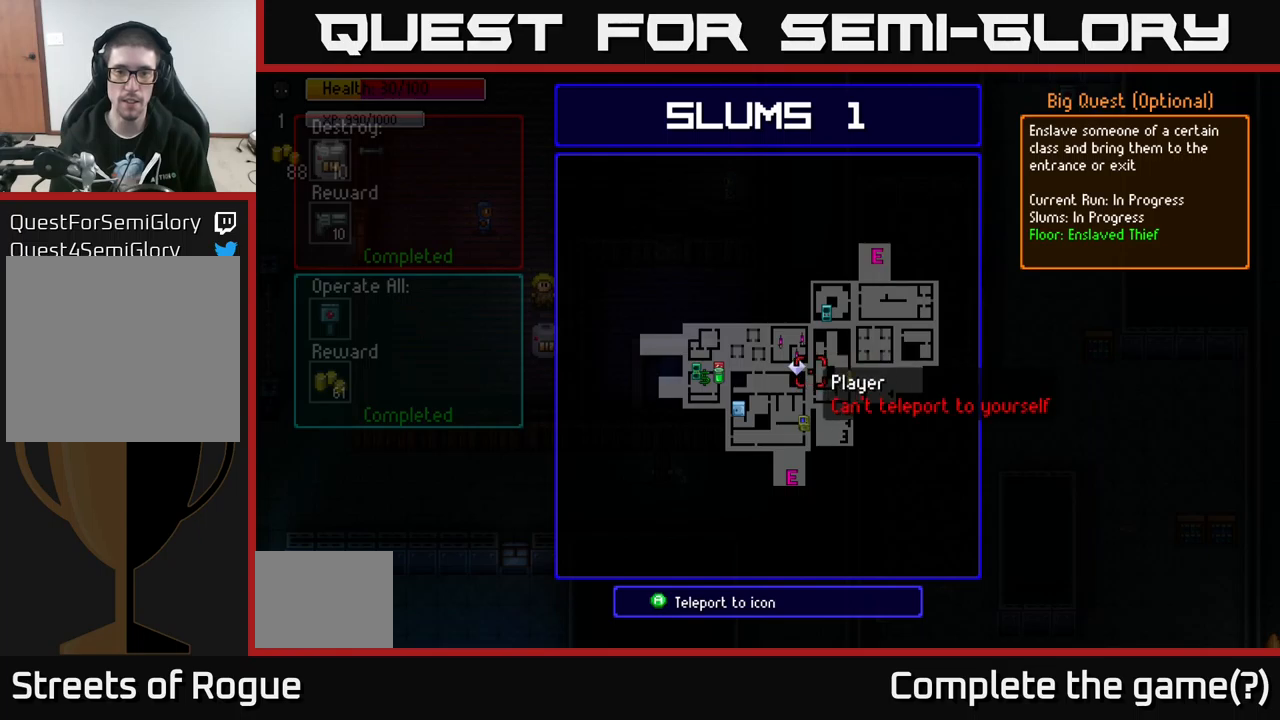
{"buttons": [], "left_stick": "center", "right_stick": "center", "events": []}
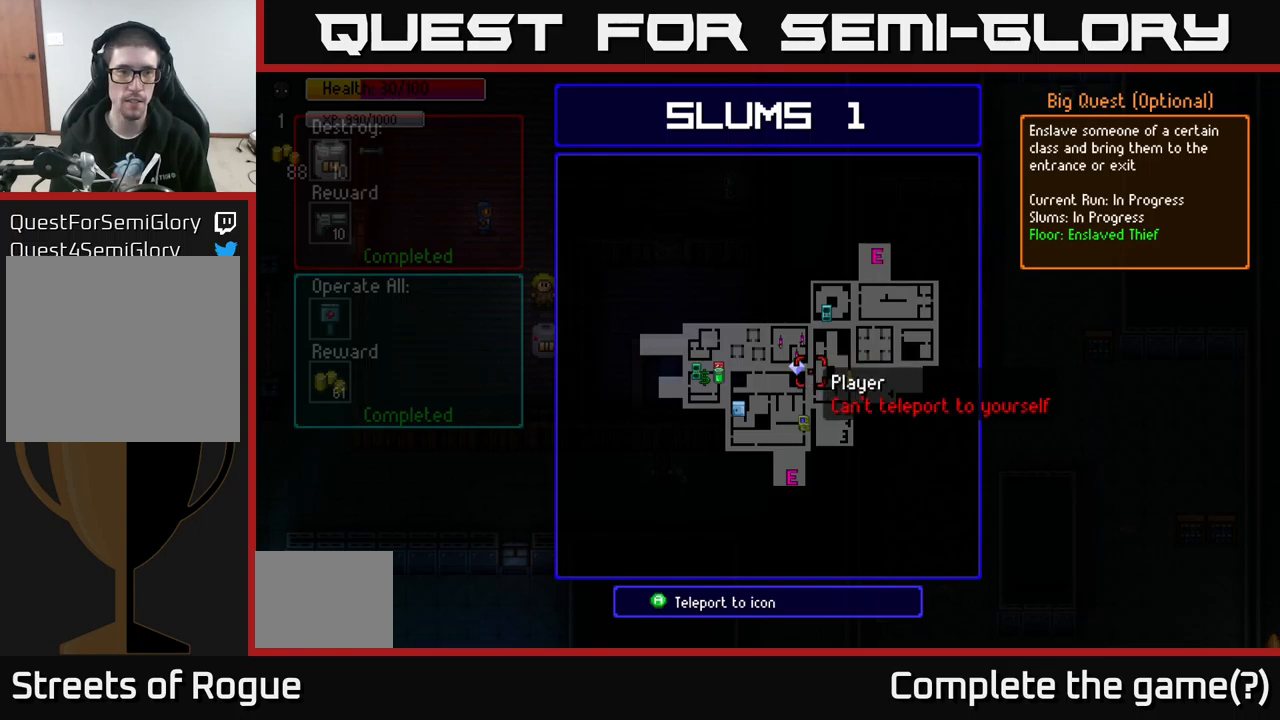
{"buttons": [], "left_stick": "center", "right_stick": "center", "events": []}
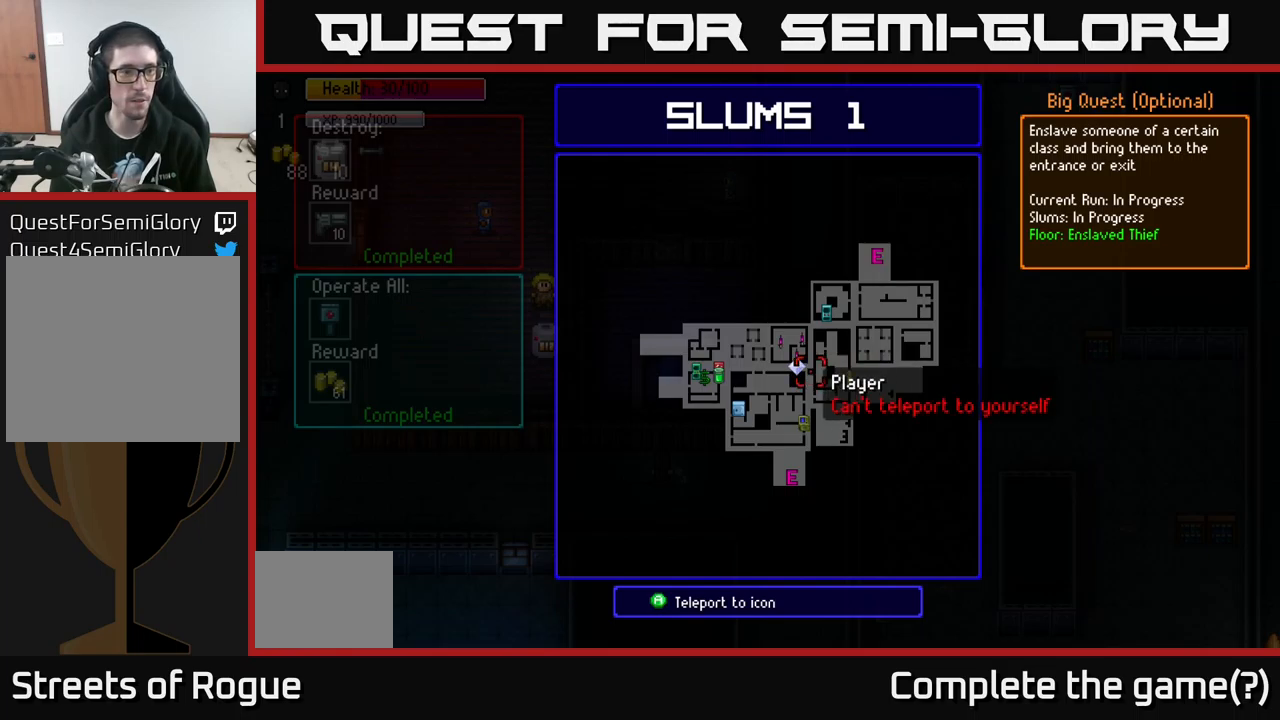
{"buttons": [], "left_stick": "center", "right_stick": "center", "events": []}
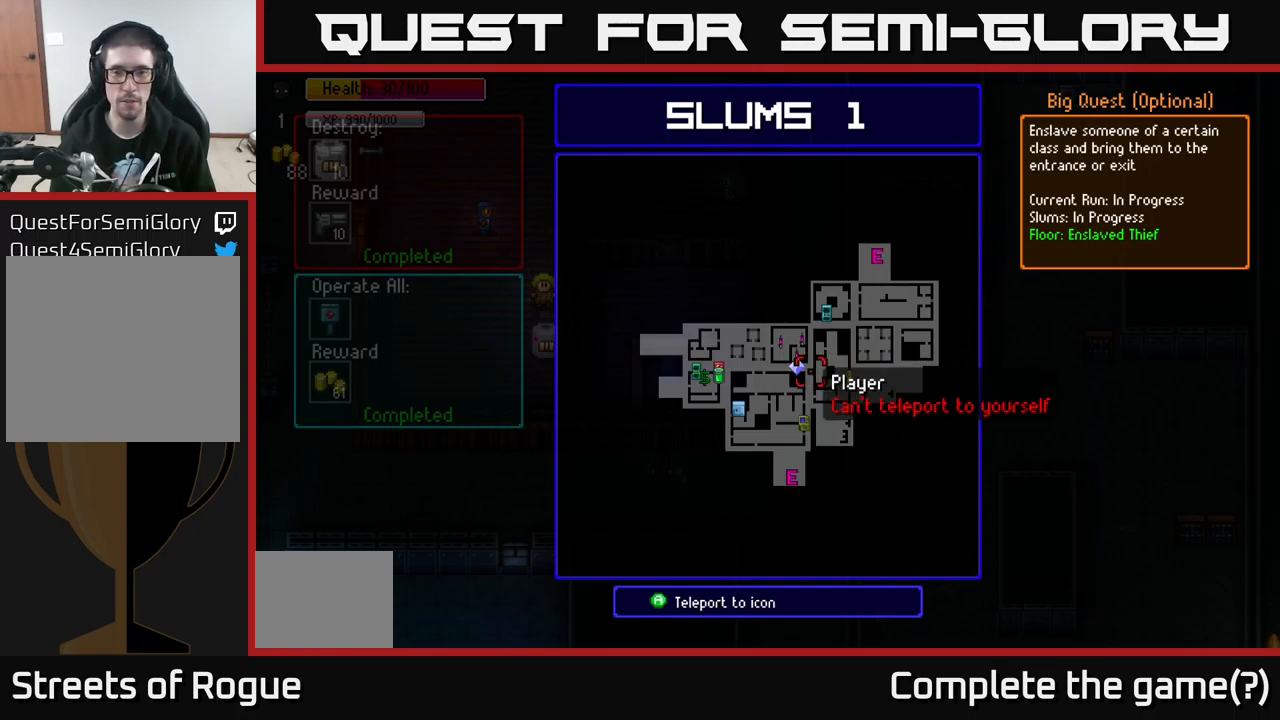
{"buttons": [], "left_stick": "center", "right_stick": "center", "events": [[100, "left_stick", "up"], [300, "left_stick", "center"]]}
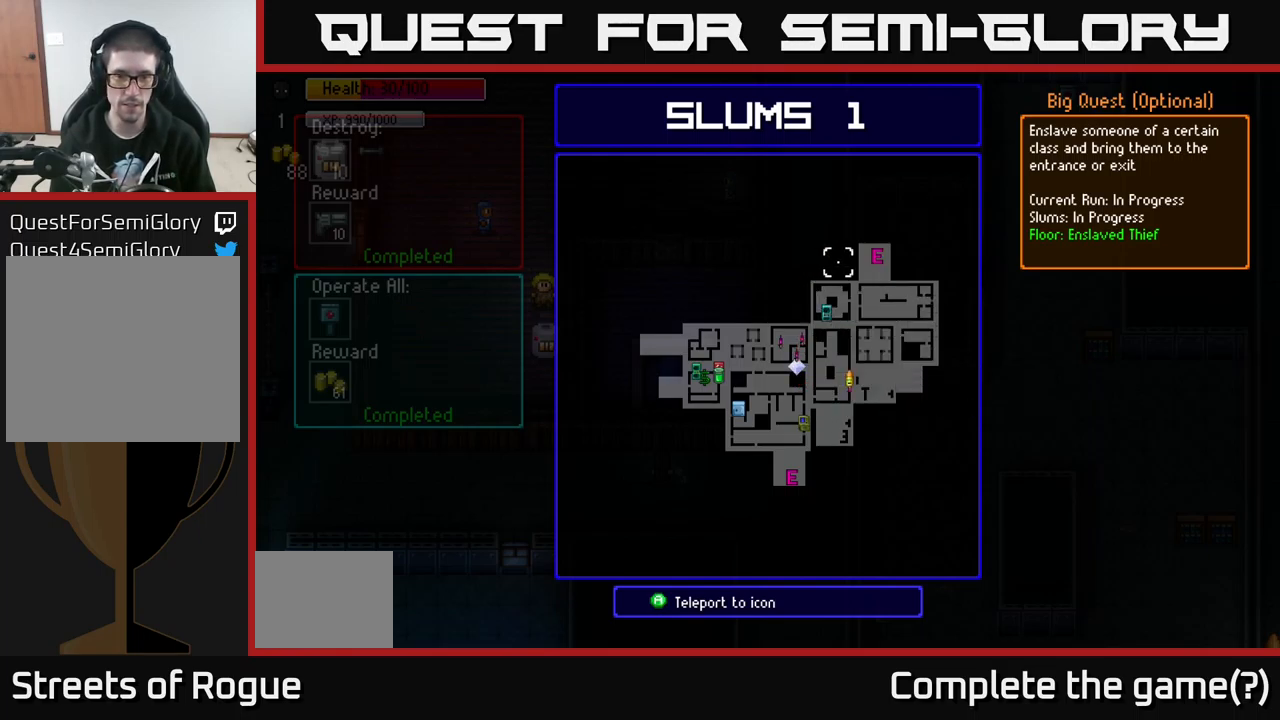
{"buttons": [], "left_stick": "up", "right_stick": "center", "events": [[217, "left_stick", "down-right"], [400, "left_stick", "up"]]}
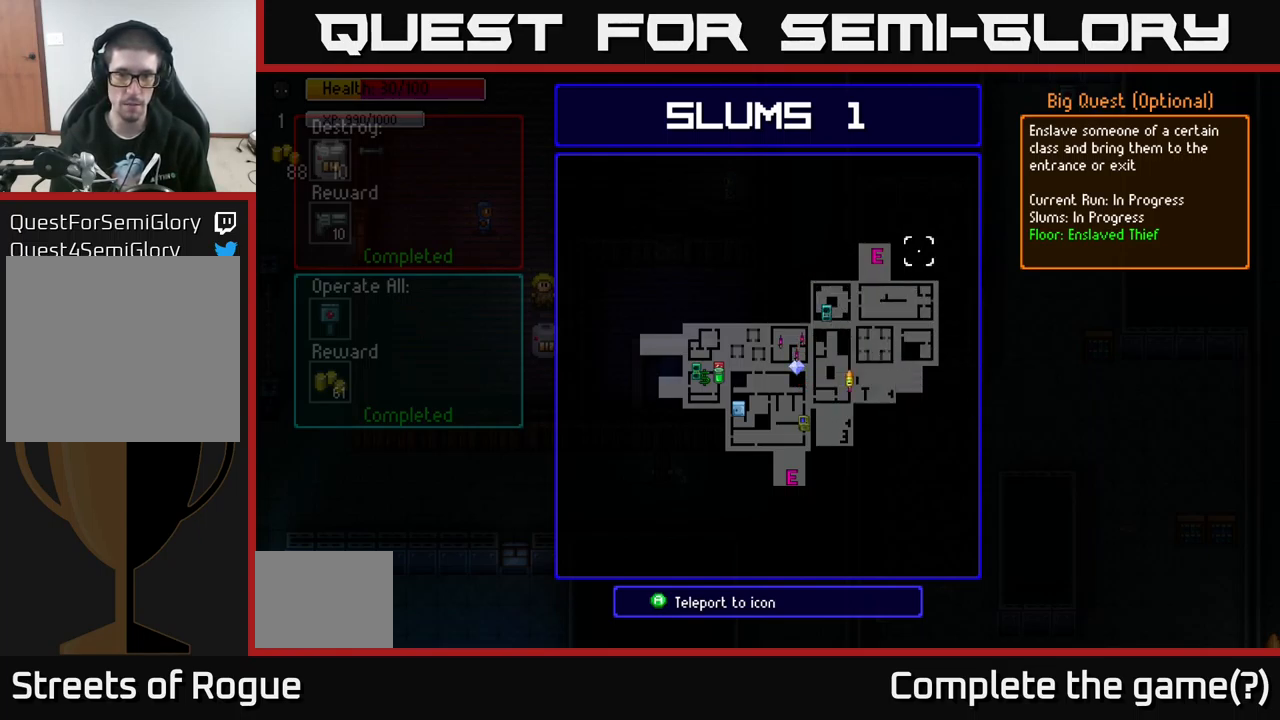
{"buttons": [], "left_stick": "center", "right_stick": "center", "events": [[34, "left_stick", "center"], [267, "left_stick", "left"], [367, "left_stick", "center"]]}
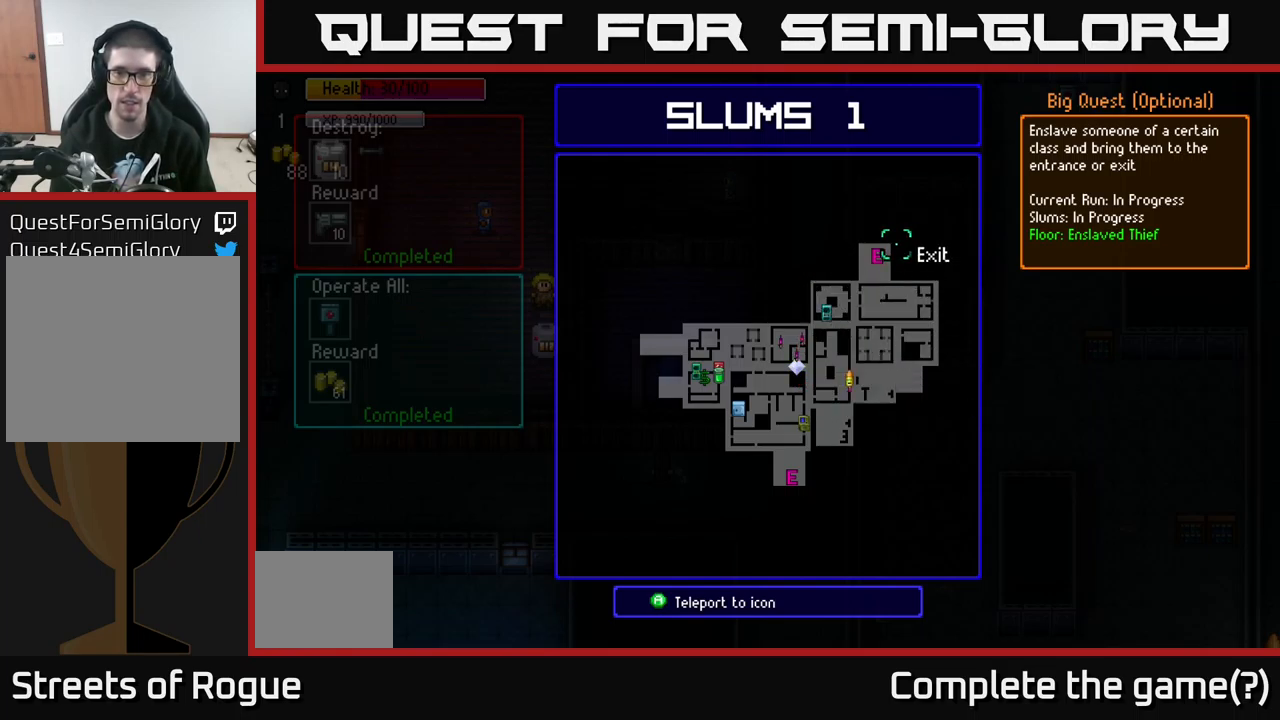
{"buttons": [], "left_stick": "center", "right_stick": "center", "events": [[100, "A", "down"], [184, "A", "up"]]}
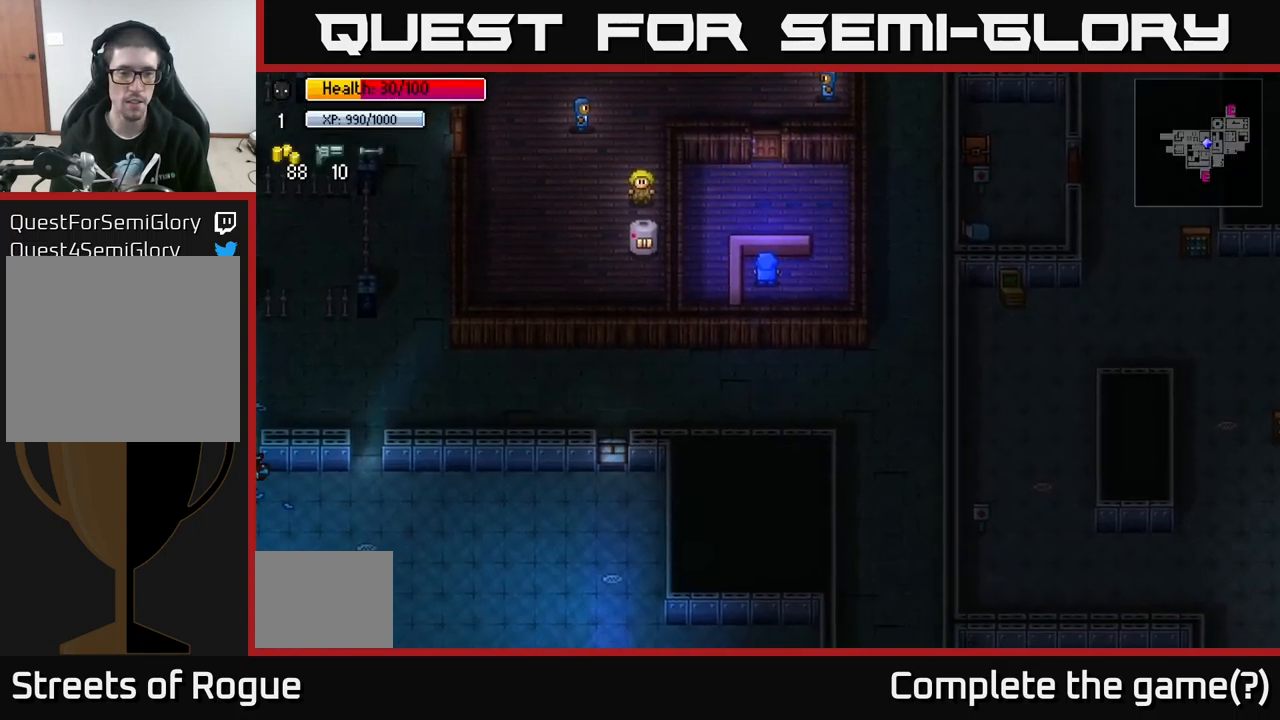
{"buttons": [], "left_stick": "up", "right_stick": "center", "events": [[500, "left_stick", "up"]]}
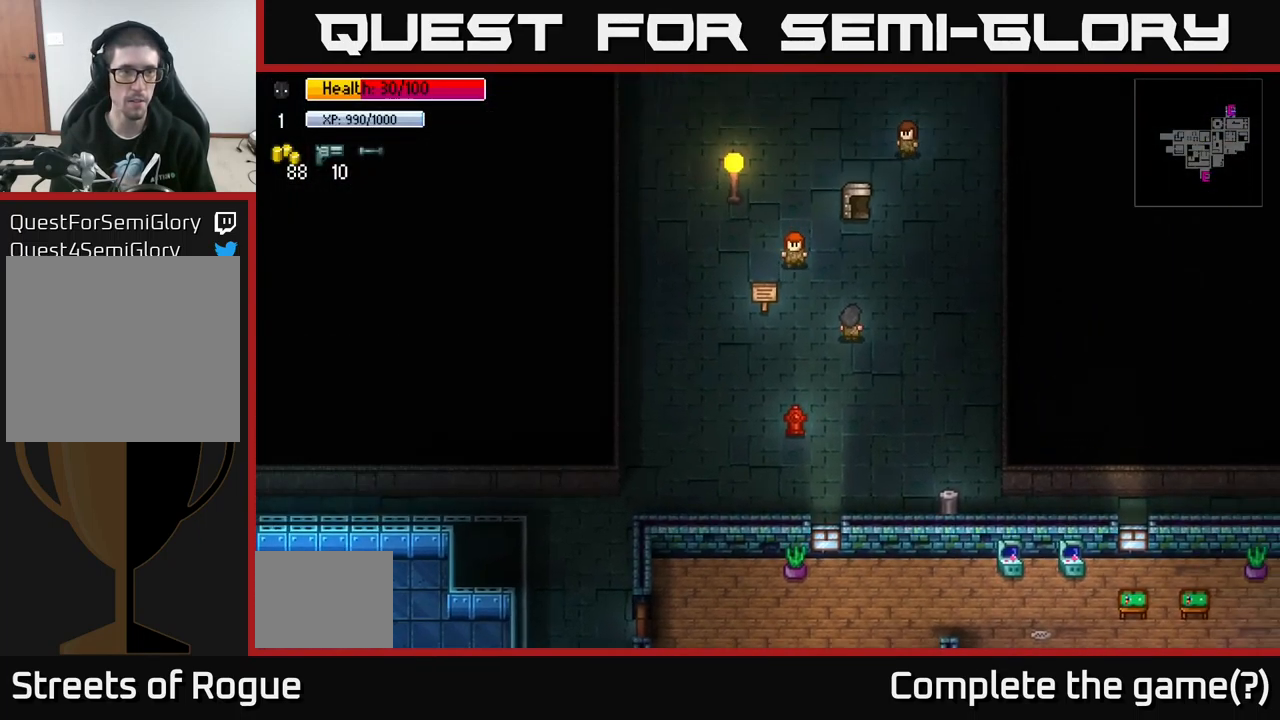
{"buttons": [], "left_stick": "up", "right_stick": "center", "events": [[250, "left_stick", "center"], [400, "left_stick", "up"]]}